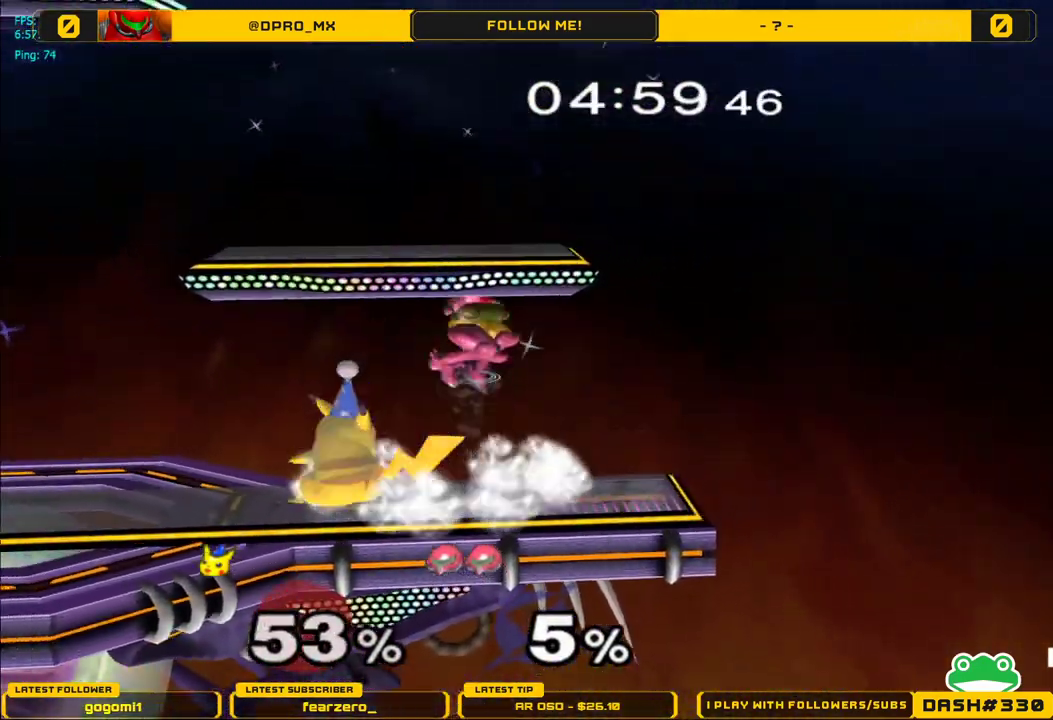
Gameplay with a controller (Nintendo layout); each line is a JSON object with the inputs held at the frame after it. "events" lists button and stick changes between this image and that frame as [ms after this image, input, new state], when the widget could be followed in between. Not read: L3 R3.
{"buttons": ["L1"], "left_stick": "center", "right_stick": "center", "events": [[67, "left_stick", "center"], [117, "left_stick", "down"], [300, "left_stick", "center"], [367, "L1", "down"]]}
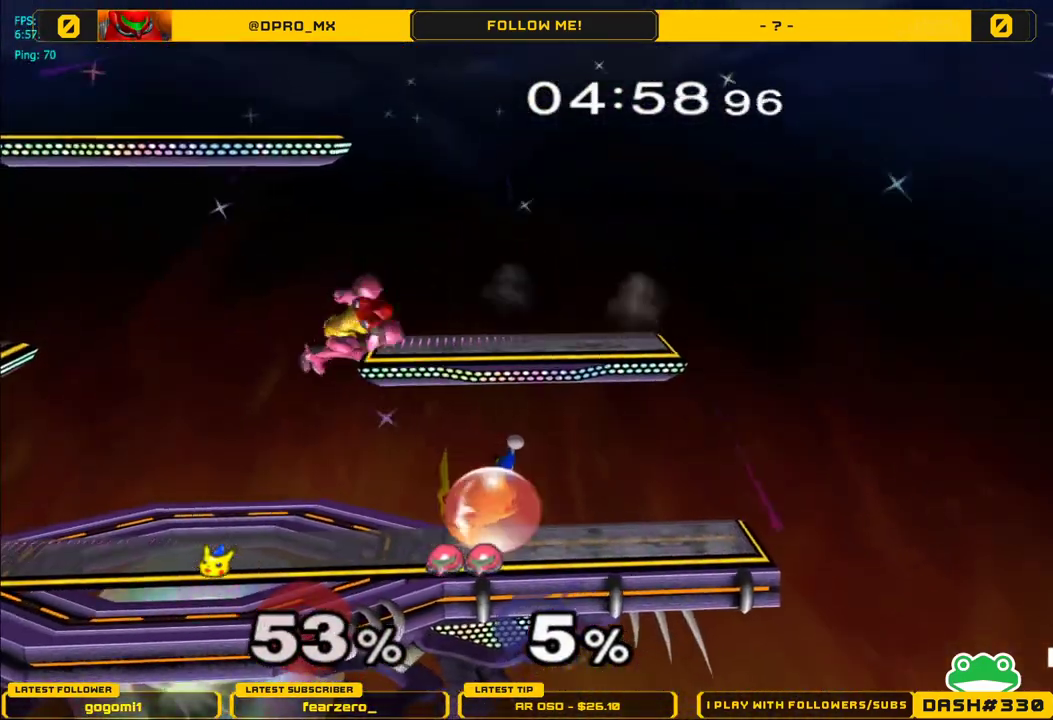
{"buttons": [], "left_stick": "left", "right_stick": "center", "events": [[83, "left_stick", "up-left"], [117, "right_stick", "up"], [150, "L1", "up"], [200, "right_stick", "center"], [300, "left_stick", "left"]]}
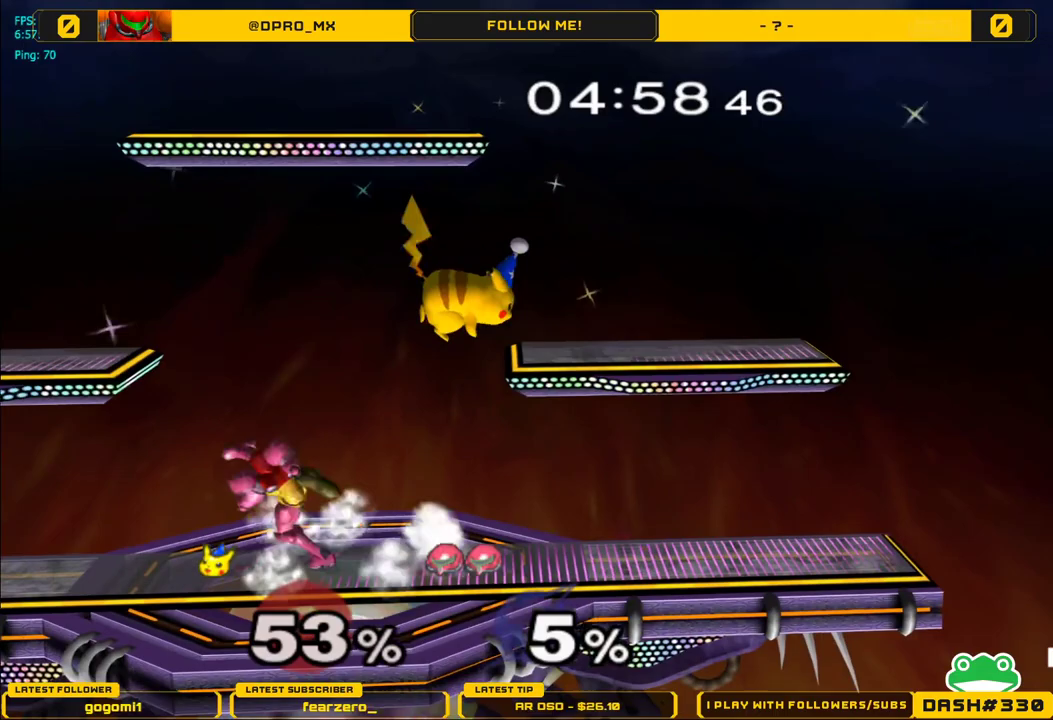
{"buttons": [], "left_stick": "center", "right_stick": "center", "events": [[83, "left_stick", "down"], [133, "right_stick", "up"], [233, "L1", "down"], [250, "right_stick", "center"], [300, "left_stick", "center"], [350, "L1", "up"]]}
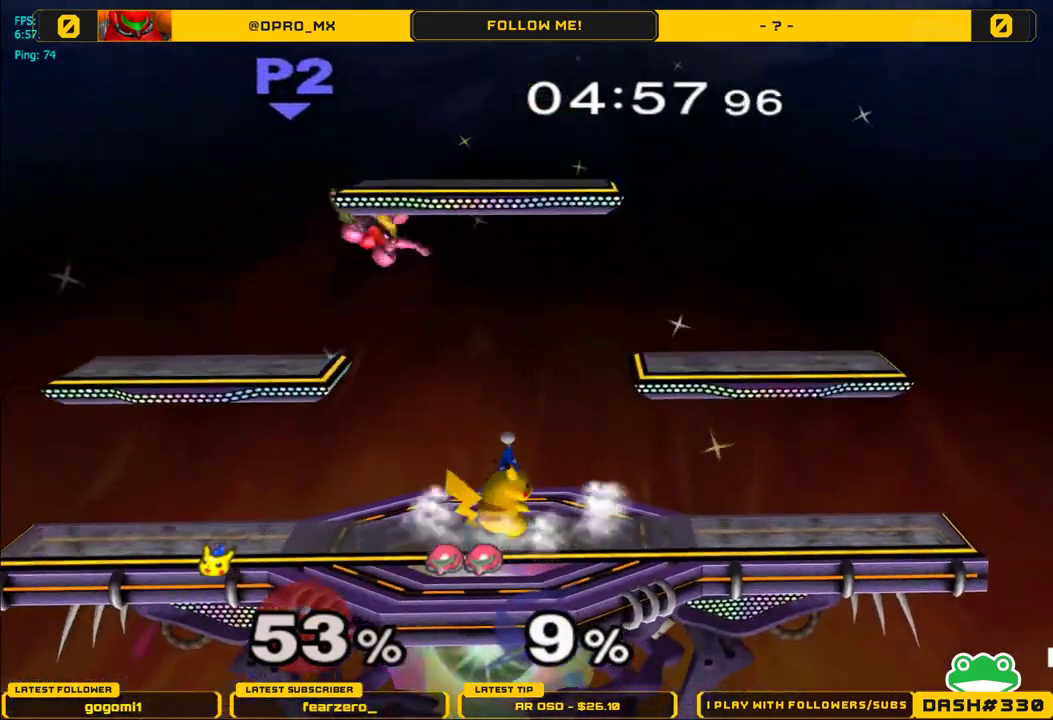
{"buttons": ["A"], "left_stick": "left", "right_stick": "center", "events": [[83, "Y", "down"], [133, "left_stick", "left"], [267, "Y", "up"], [333, "Y", "down"], [333, "left_stick", "up"], [367, "A", "down"], [417, "Y", "up"], [500, "left_stick", "left"]]}
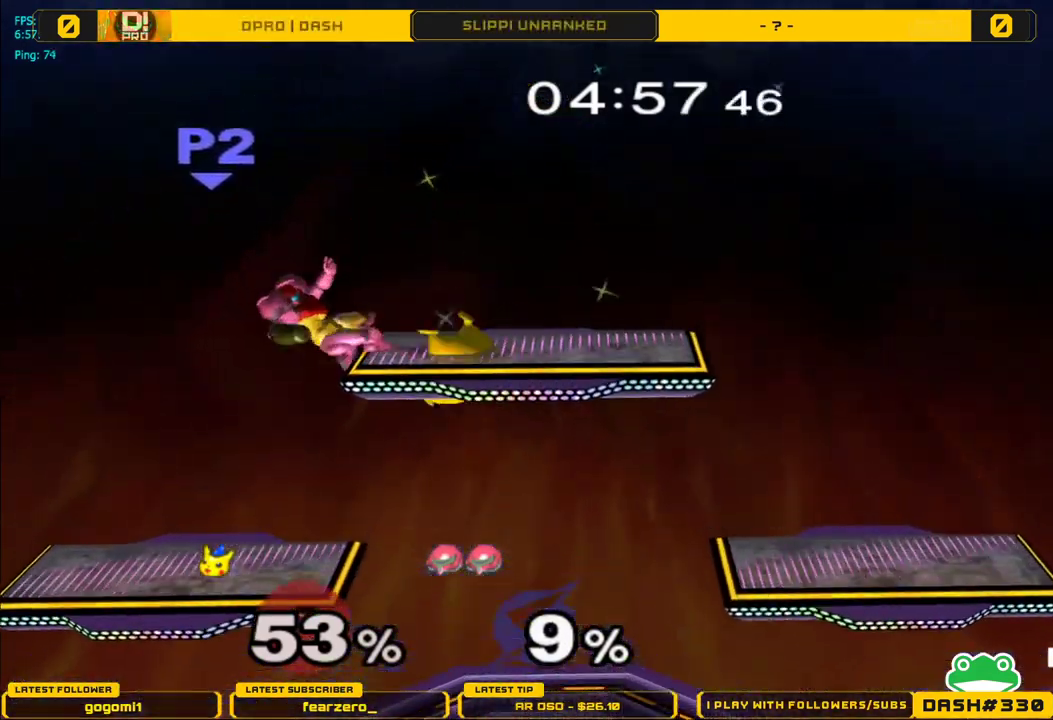
{"buttons": [], "left_stick": "center", "right_stick": "center", "events": [[17, "A", "up"], [100, "A", "down"], [183, "left_stick", "up-left"], [267, "A", "up"], [433, "left_stick", "center"]]}
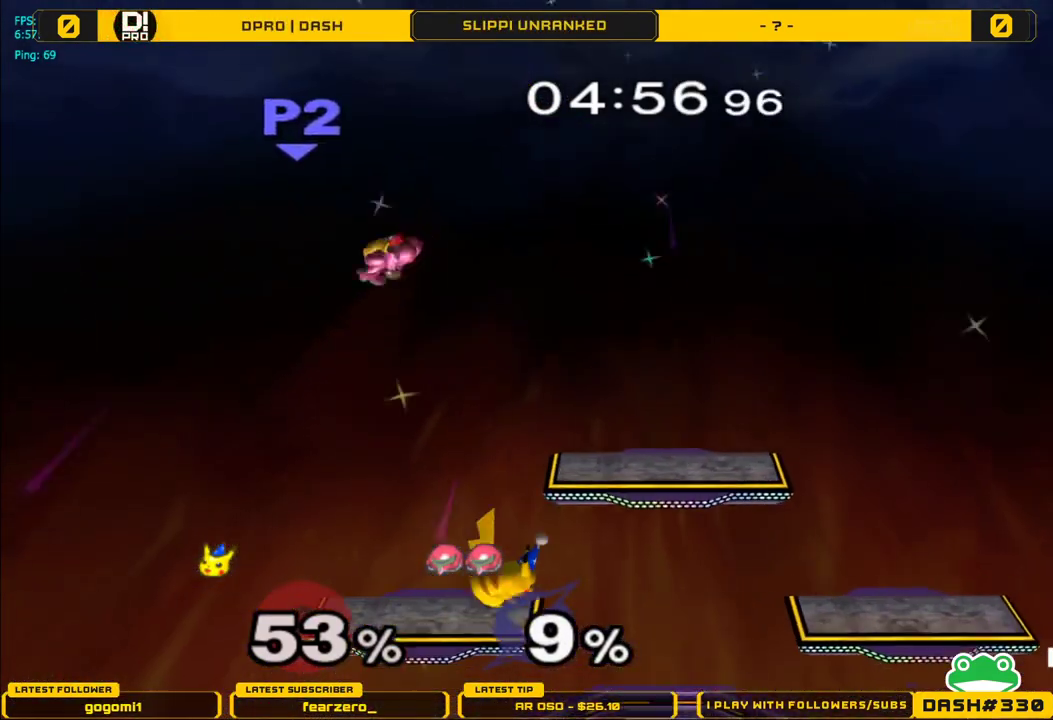
{"buttons": ["Y"], "left_stick": "down", "right_stick": "center", "events": [[83, "left_stick", "down-left"], [250, "left_stick", "down"], [500, "Y", "down"]]}
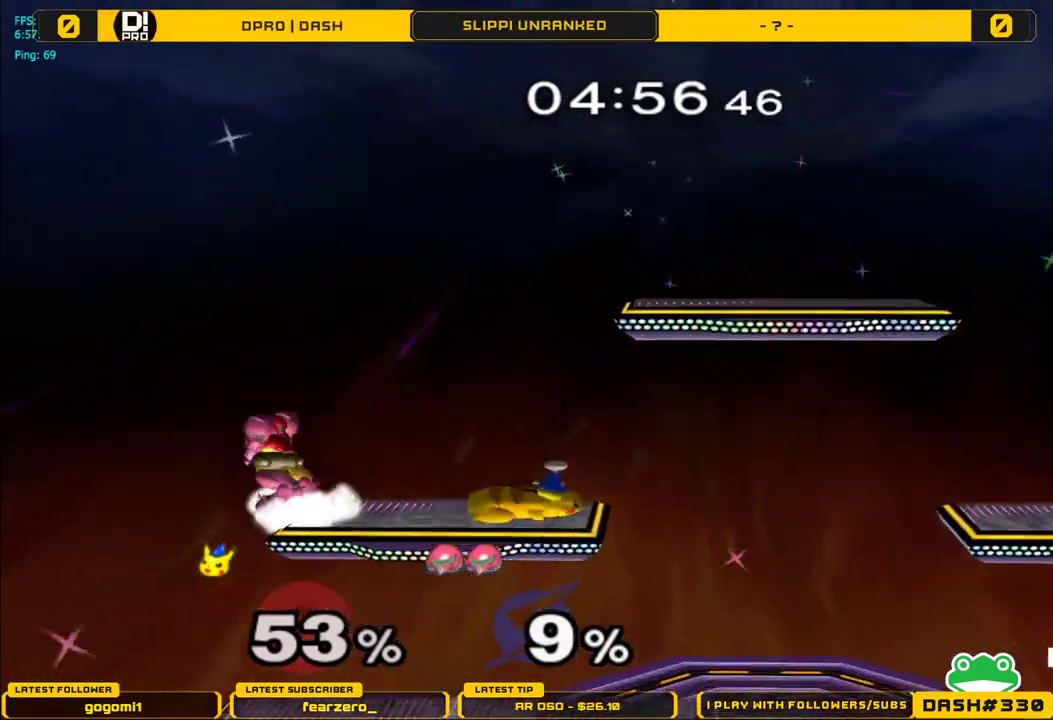
{"buttons": [], "left_stick": "down", "right_stick": "center", "events": [[17, "Y", "up"], [33, "left_stick", "down-left"], [200, "left_stick", "right"], [417, "left_stick", "down"]]}
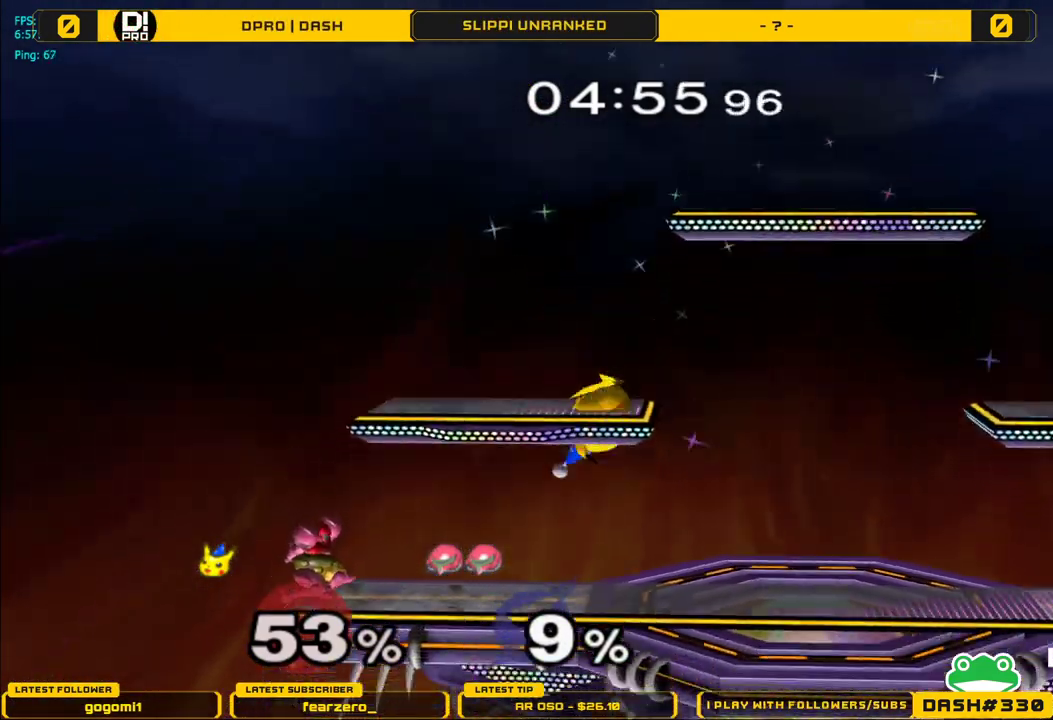
{"buttons": [], "left_stick": "right", "right_stick": "up", "events": [[183, "left_stick", "center"], [283, "left_stick", "left"], [400, "right_stick", "up"], [483, "left_stick", "right"]]}
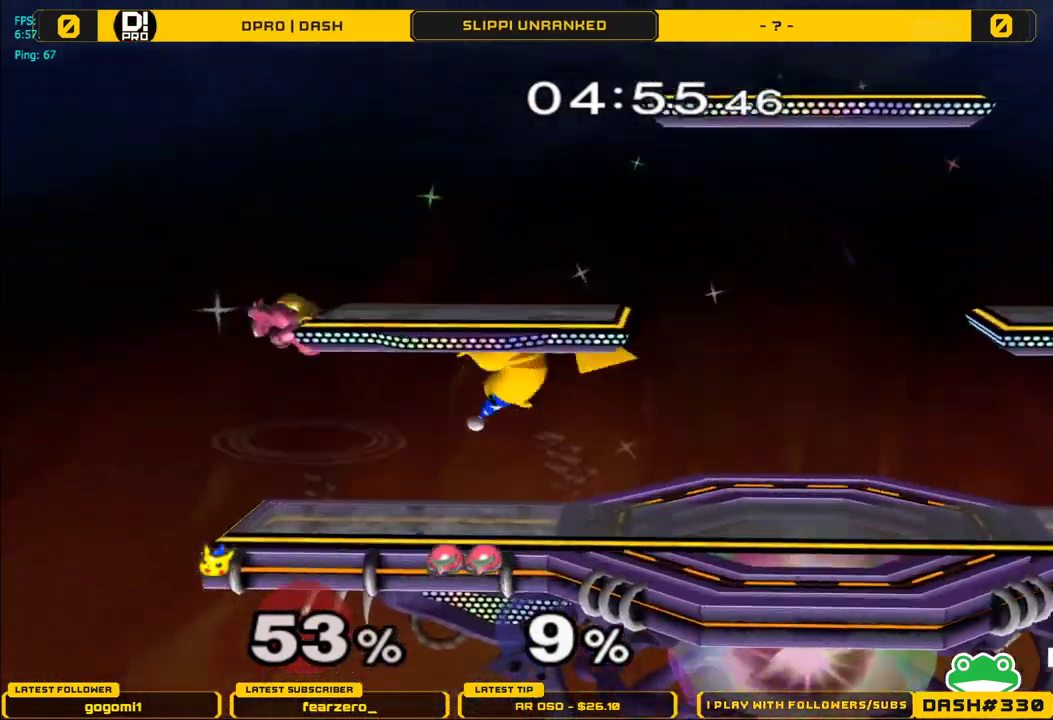
{"buttons": [], "left_stick": "right", "right_stick": "up-right", "events": [[33, "right_stick", "center"], [217, "left_stick", "down"], [300, "left_stick", "center"], [350, "Y", "down"], [400, "Y", "up"], [400, "left_stick", "right"], [483, "right_stick", "up-right"]]}
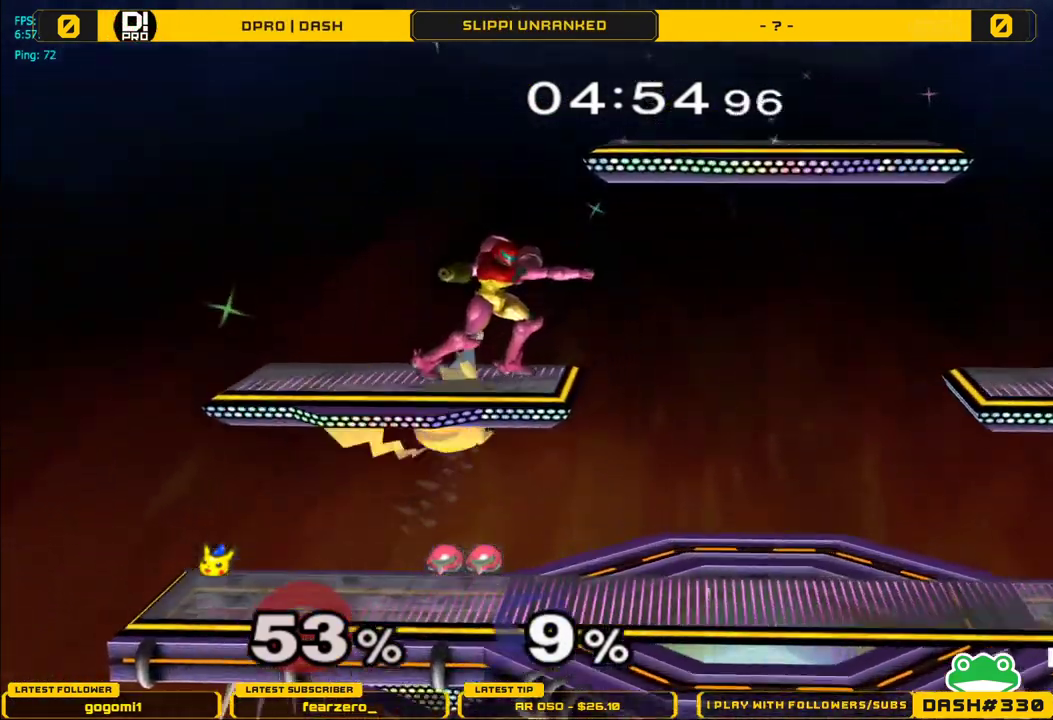
{"buttons": [], "left_stick": "center", "right_stick": "center", "events": [[133, "right_stick", "center"], [250, "left_stick", "up-right"], [450, "left_stick", "center"]]}
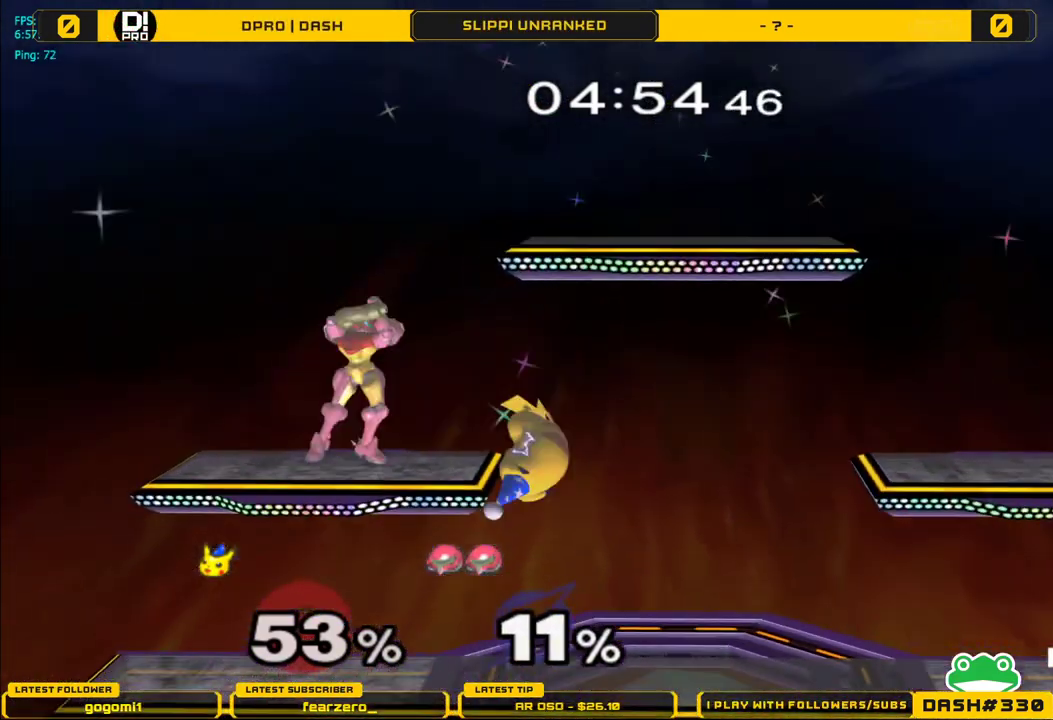
{"buttons": [], "left_stick": "center", "right_stick": "center", "events": [[50, "left_stick", "down"], [133, "left_stick", "center"], [317, "left_stick", "left"], [467, "left_stick", "center"]]}
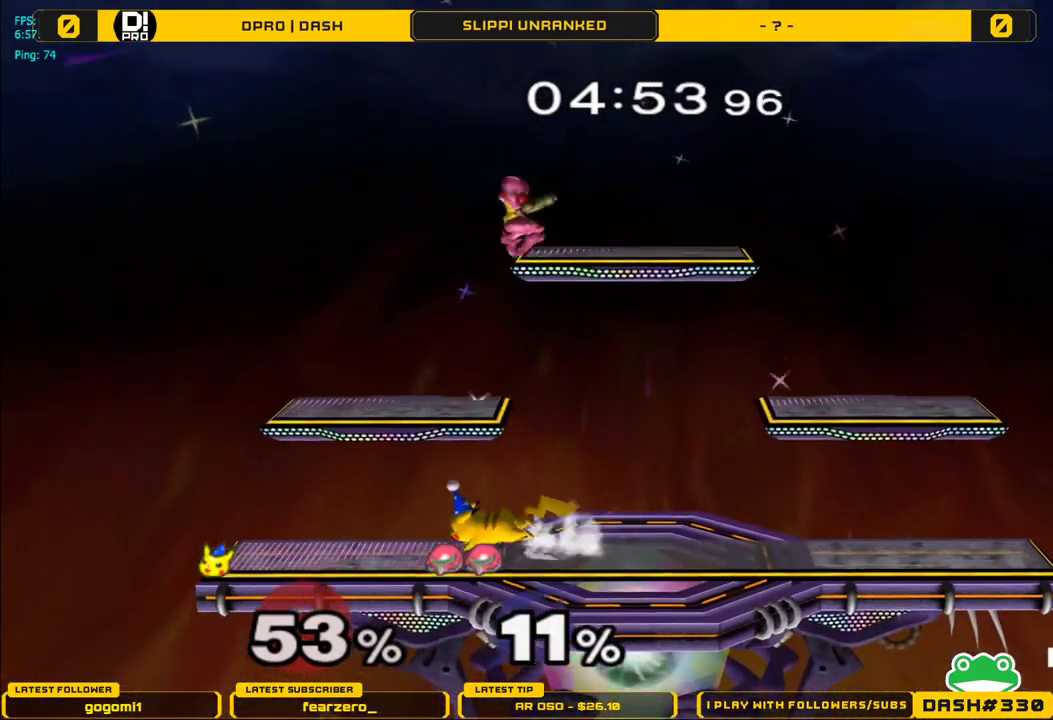
{"buttons": ["Y"], "left_stick": "right", "right_stick": "center", "events": [[233, "left_stick", "right"], [483, "Y", "down"]]}
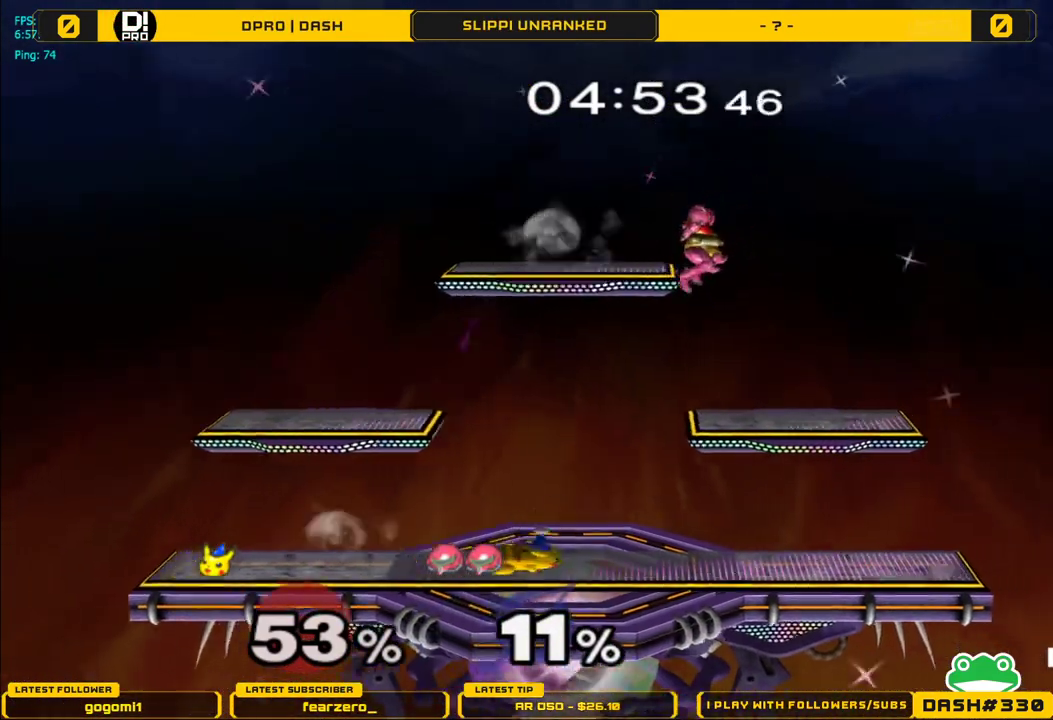
{"buttons": [], "left_stick": "down", "right_stick": "center", "events": [[17, "Y", "up"], [67, "left_stick", "center"], [183, "A", "down"], [317, "A", "up"], [500, "left_stick", "down"]]}
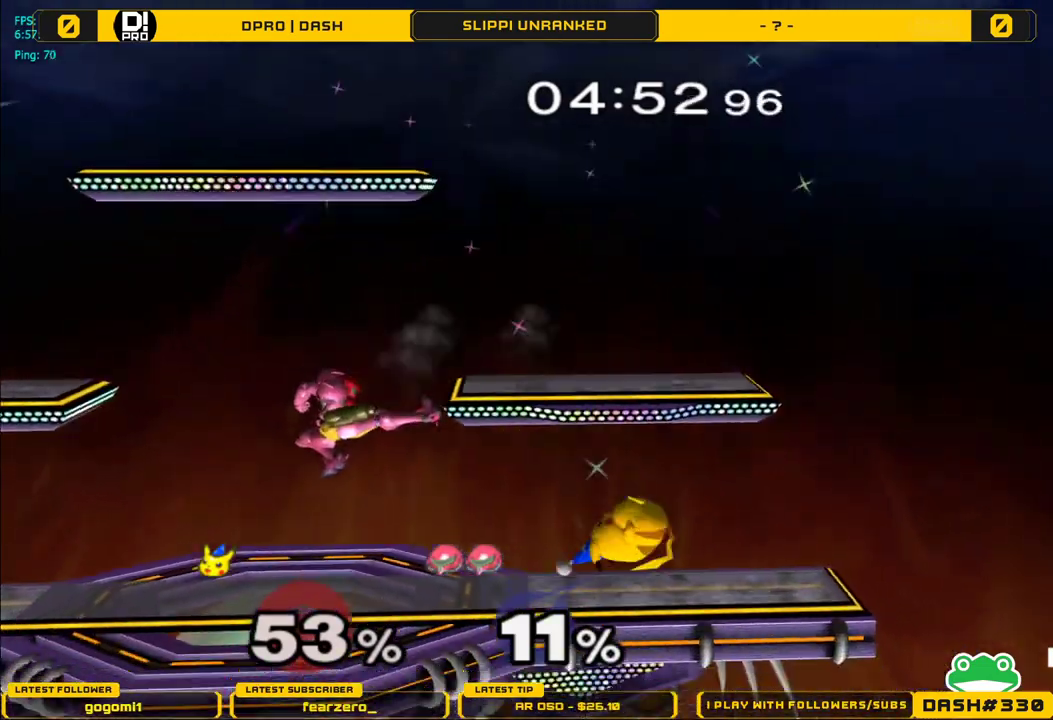
{"buttons": [], "left_stick": "left", "right_stick": "center", "events": [[17, "L1", "down"], [100, "L1", "up"], [100, "left_stick", "center"], [217, "left_stick", "left"]]}
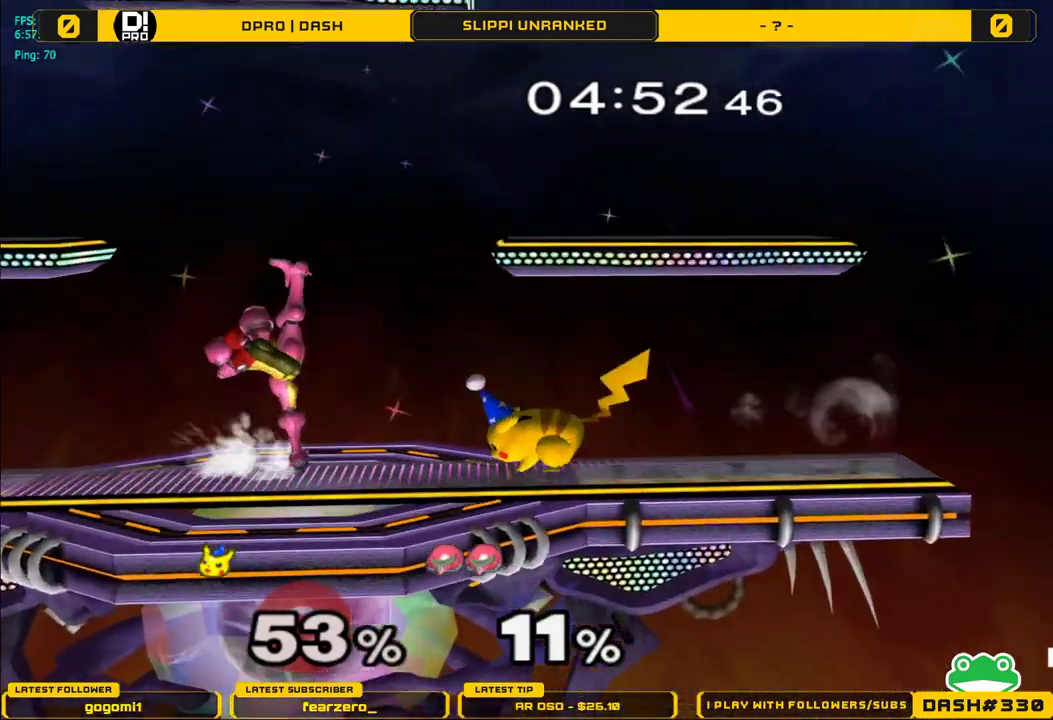
{"buttons": [], "left_stick": "center", "right_stick": "center", "events": [[83, "L1", "down"], [467, "left_stick", "center"], [483, "L1", "up"]]}
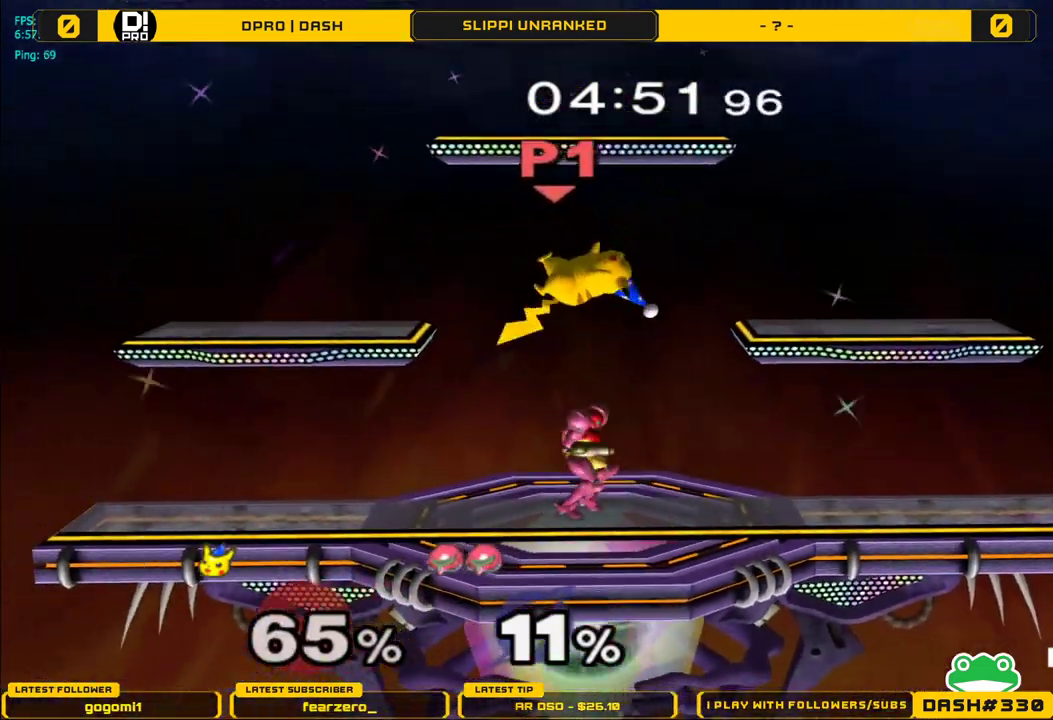
{"buttons": [], "left_stick": "right", "right_stick": "up", "events": [[383, "left_stick", "right"], [483, "right_stick", "up"]]}
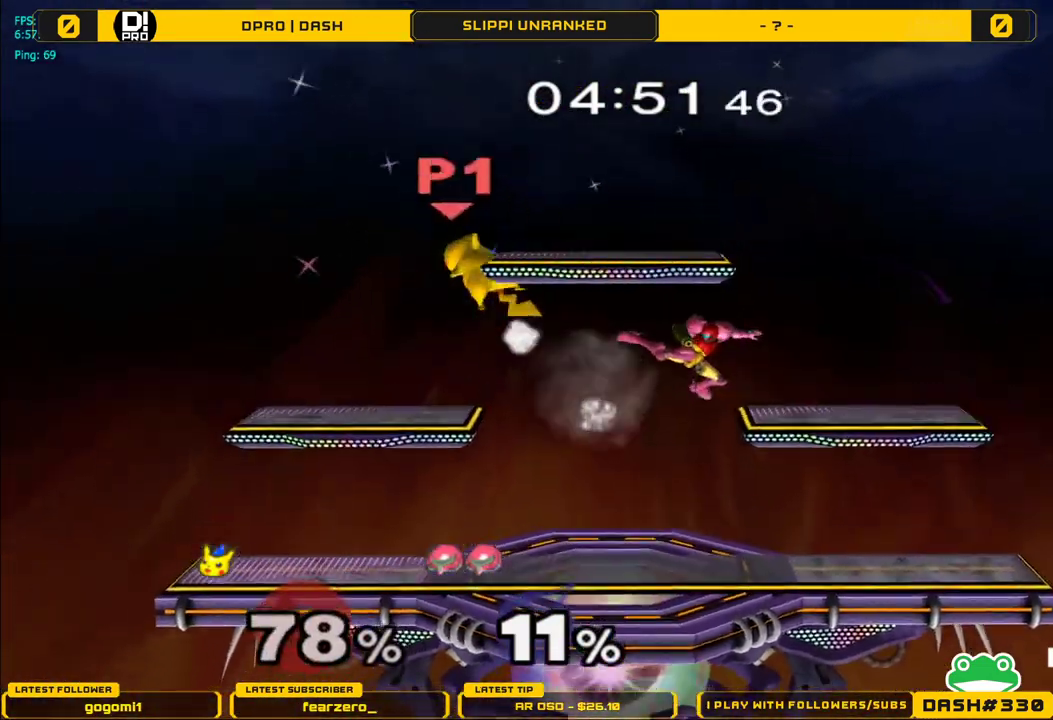
{"buttons": [], "left_stick": "right", "right_stick": "center", "events": [[100, "right_stick", "center"]]}
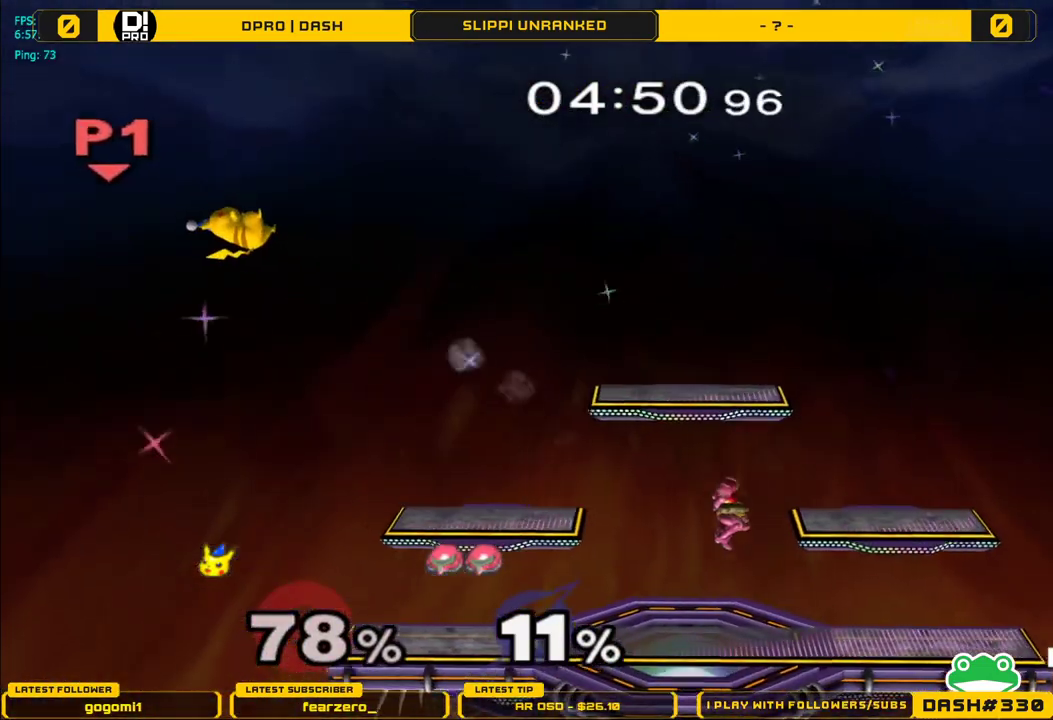
{"buttons": [], "left_stick": "center", "right_stick": "center", "events": [[50, "left_stick", "center"], [167, "left_stick", "right"], [467, "left_stick", "center"]]}
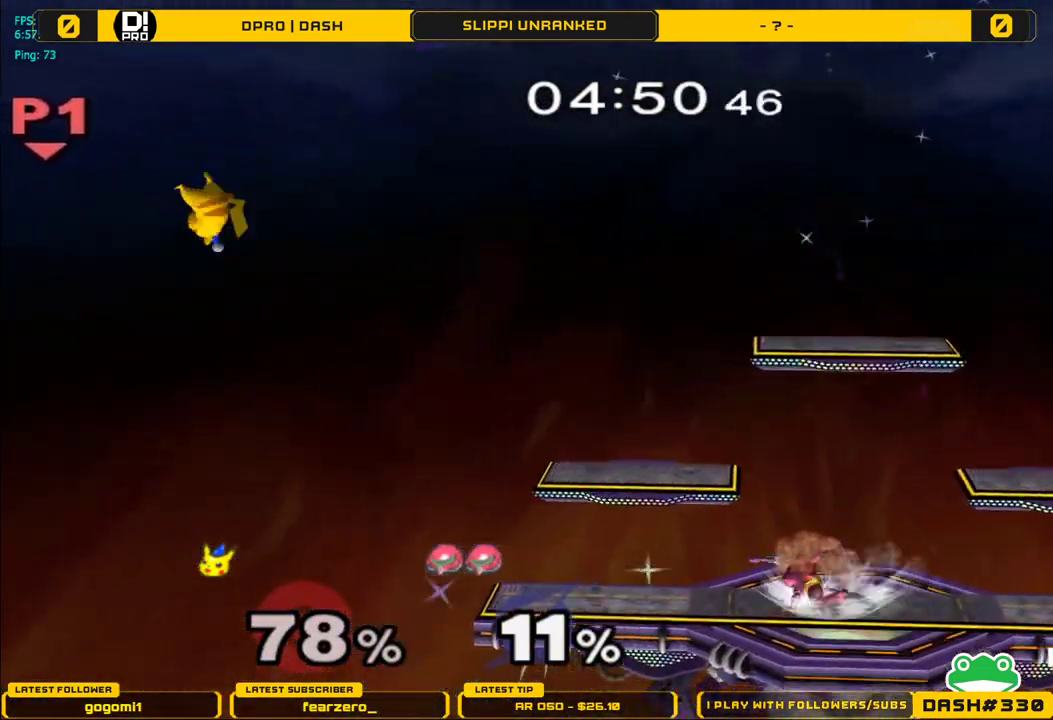
{"buttons": [], "left_stick": "center", "right_stick": "center", "events": []}
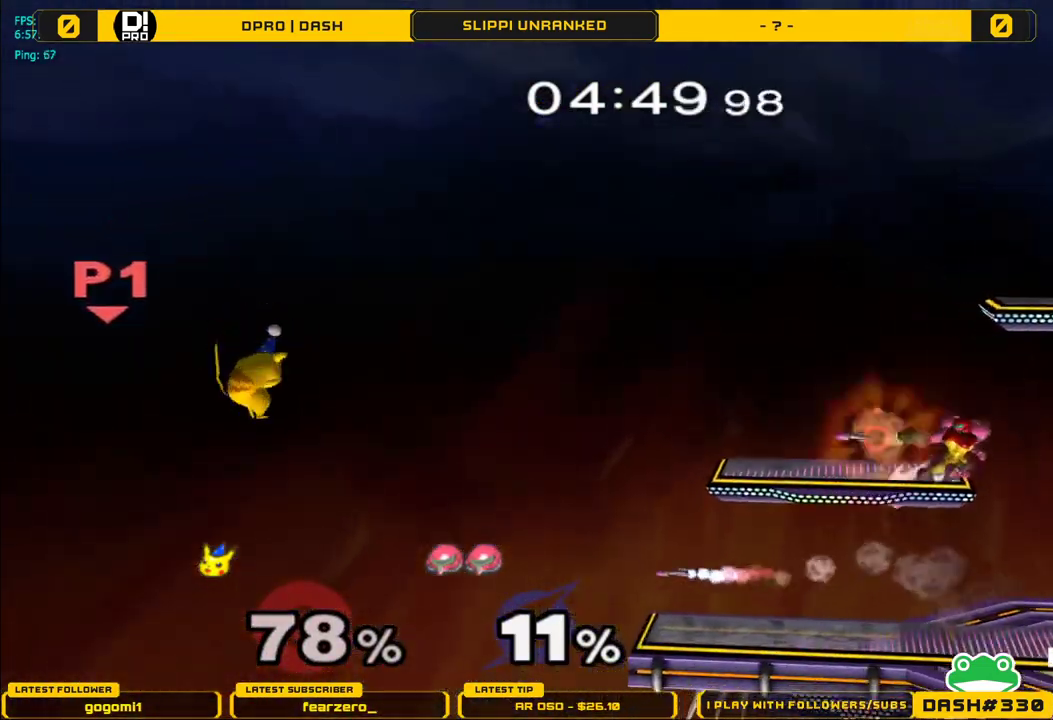
{"buttons": [], "left_stick": "right", "right_stick": "center", "events": [[17, "Y", "down"], [67, "B", "down"], [83, "Y", "up"], [467, "B", "up"], [467, "left_stick", "right"]]}
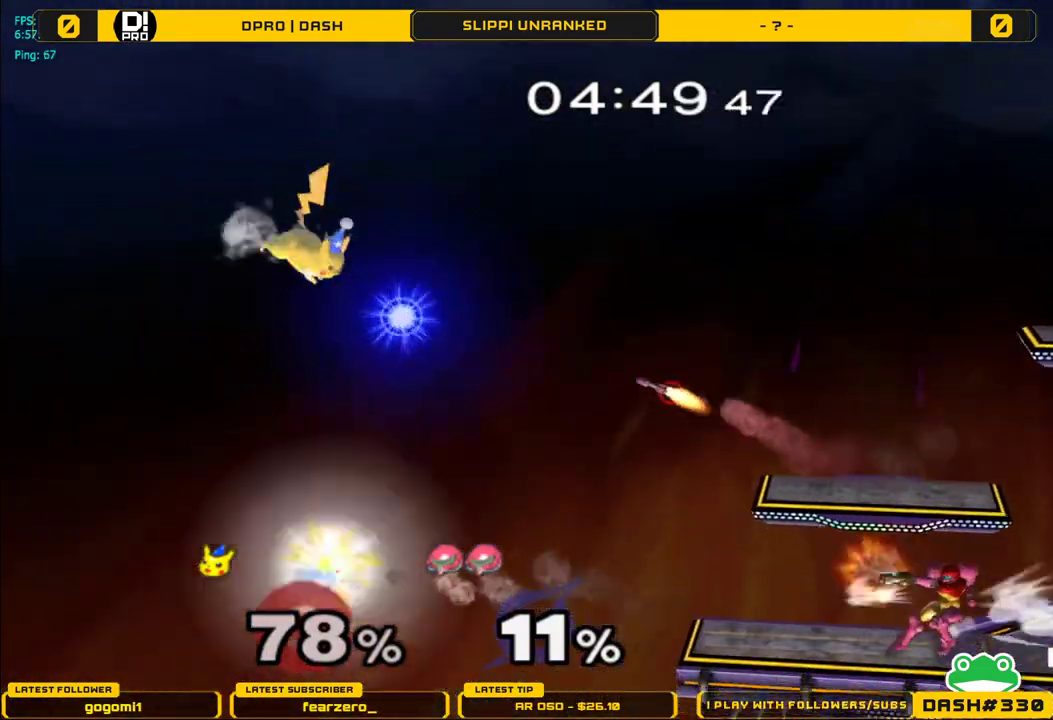
{"buttons": [], "left_stick": "right", "right_stick": "center", "events": []}
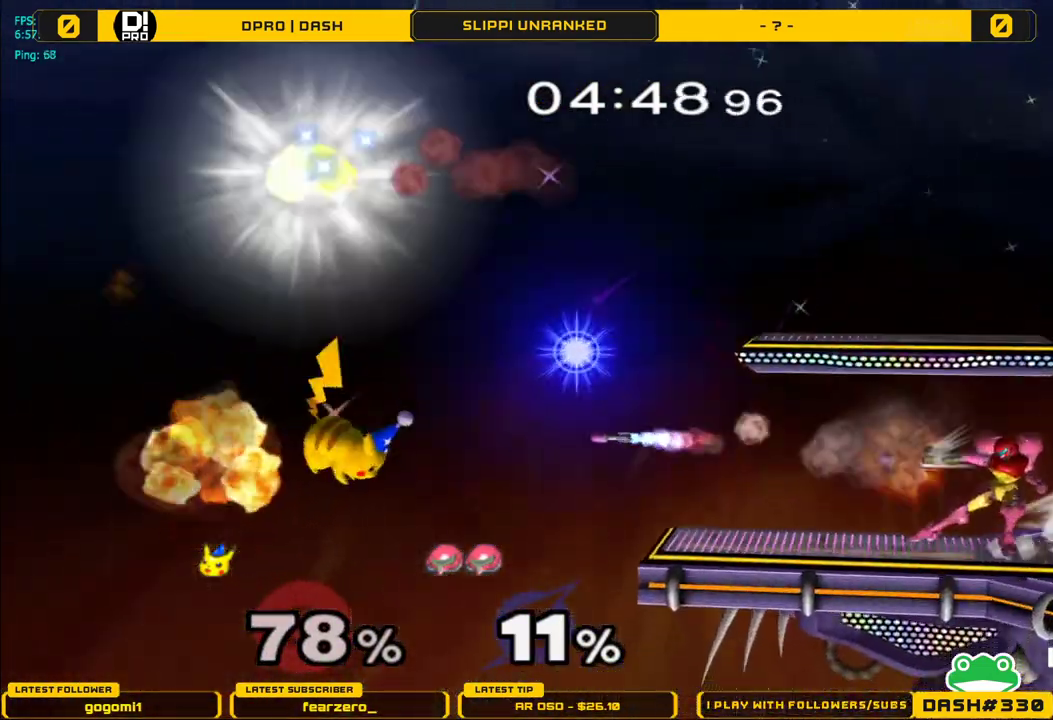
{"buttons": [], "left_stick": "up", "right_stick": "center", "events": [[200, "left_stick", "up"]]}
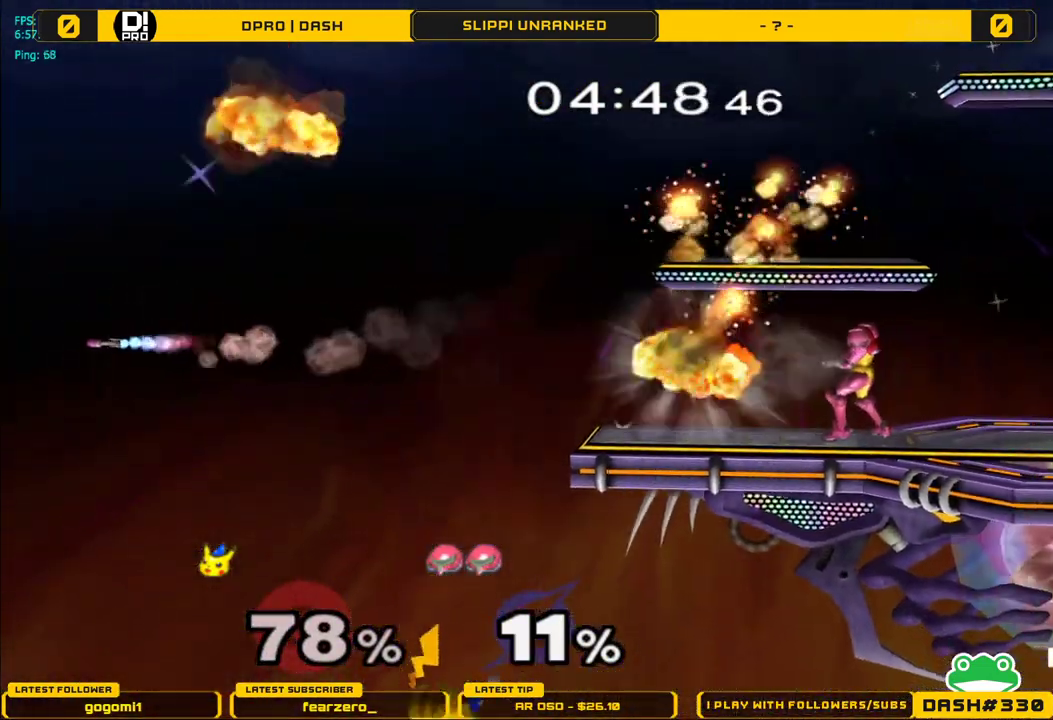
{"buttons": [], "left_stick": "down-right", "right_stick": "center", "events": [[67, "B", "down"], [333, "B", "up"], [383, "left_stick", "right"], [450, "left_stick", "down-right"]]}
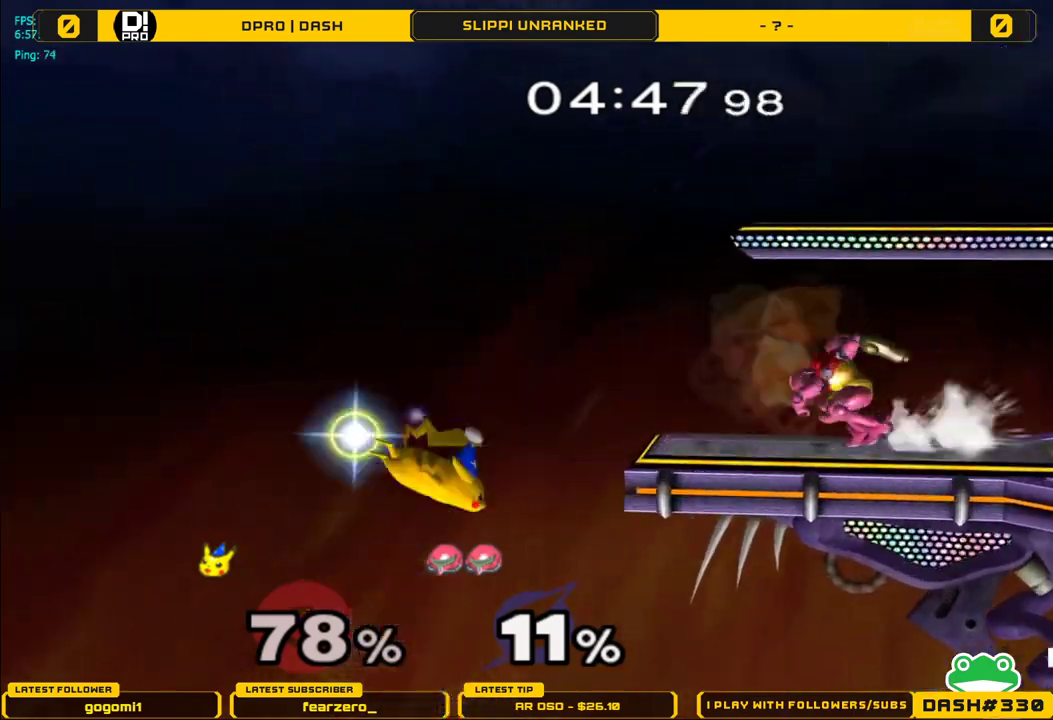
{"buttons": ["A", "Y"], "left_stick": "up", "right_stick": "center", "events": [[50, "left_stick", "center"], [383, "left_stick", "down"], [433, "Y", "down"], [483, "left_stick", "up"], [500, "A", "down"]]}
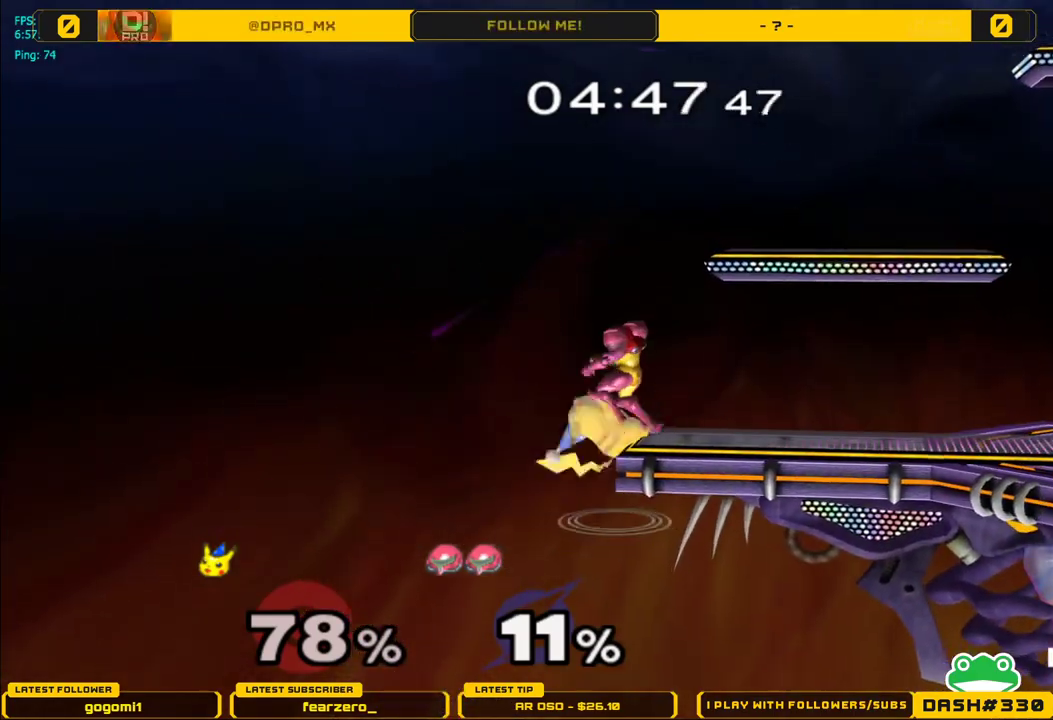
{"buttons": [], "left_stick": "right", "right_stick": "center", "events": [[50, "Y", "up"], [167, "A", "up"], [183, "left_stick", "right"]]}
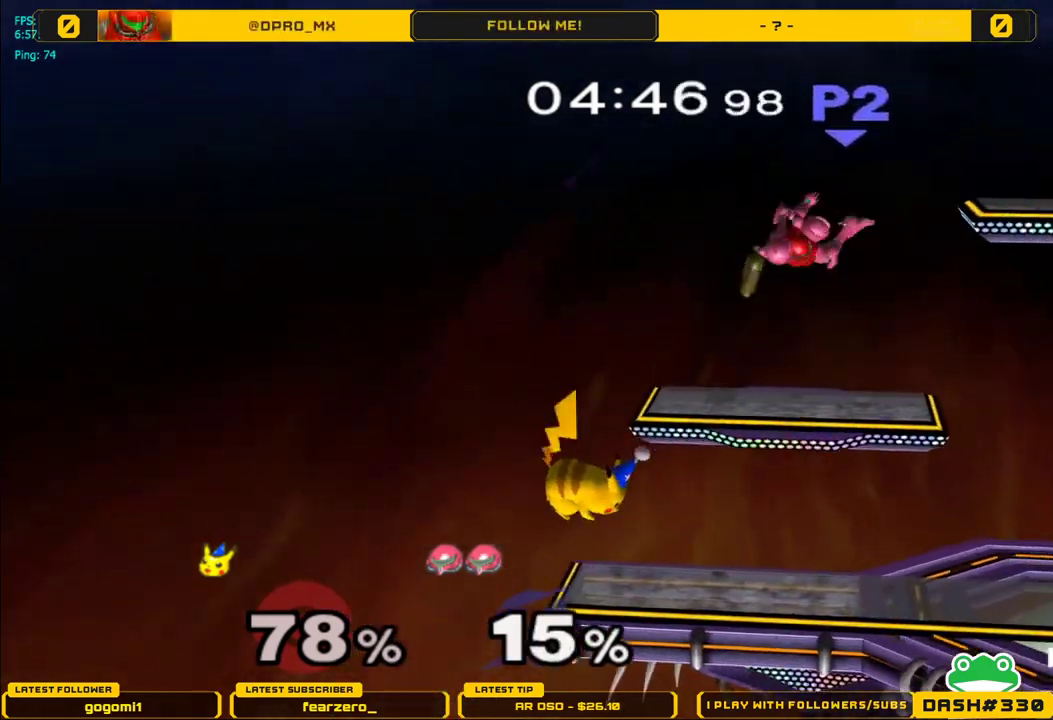
{"buttons": [], "left_stick": "right", "right_stick": "center", "events": [[50, "left_stick", "down"], [100, "left_stick", "center"], [200, "left_stick", "right"], [267, "Y", "down"], [300, "Y", "up"], [383, "right_stick", "up"], [500, "right_stick", "center"]]}
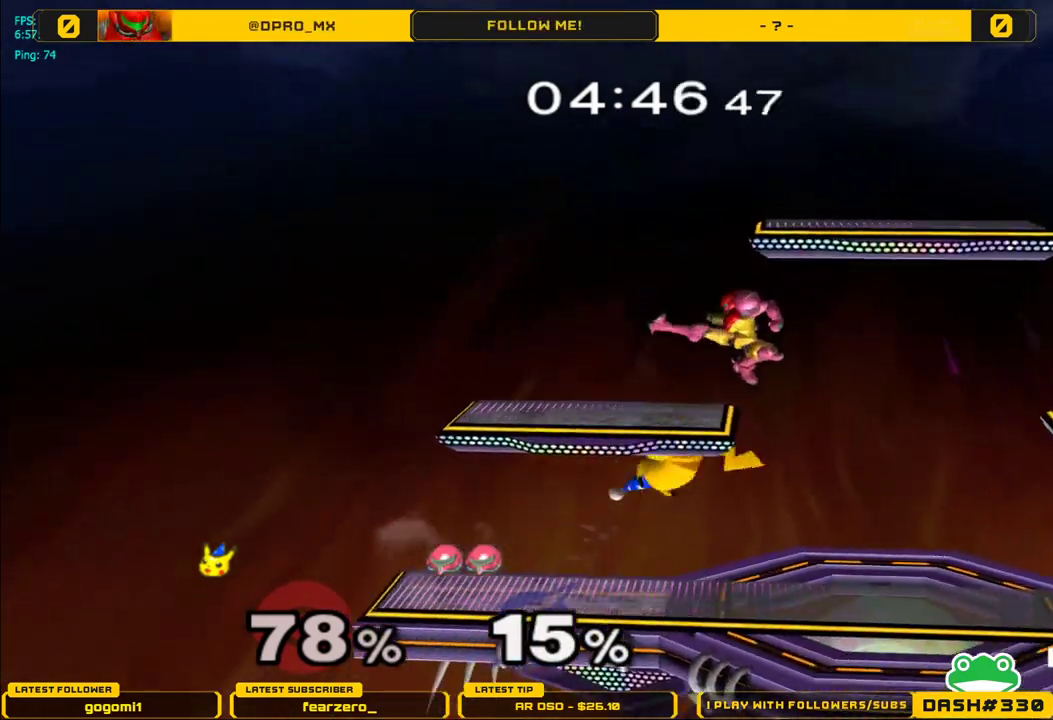
{"buttons": [], "left_stick": "center", "right_stick": "center", "events": [[233, "left_stick", "down"], [317, "left_stick", "center"]]}
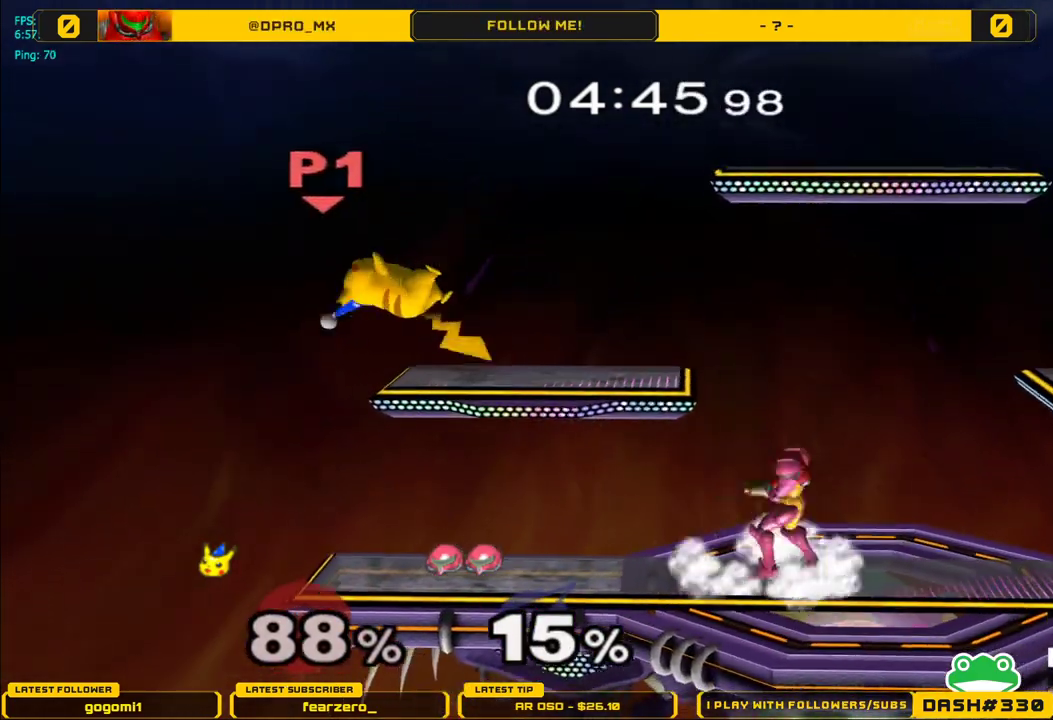
{"buttons": [], "left_stick": "right", "right_stick": "center", "events": [[117, "left_stick", "right"], [283, "left_stick", "center"], [350, "left_stick", "right"]]}
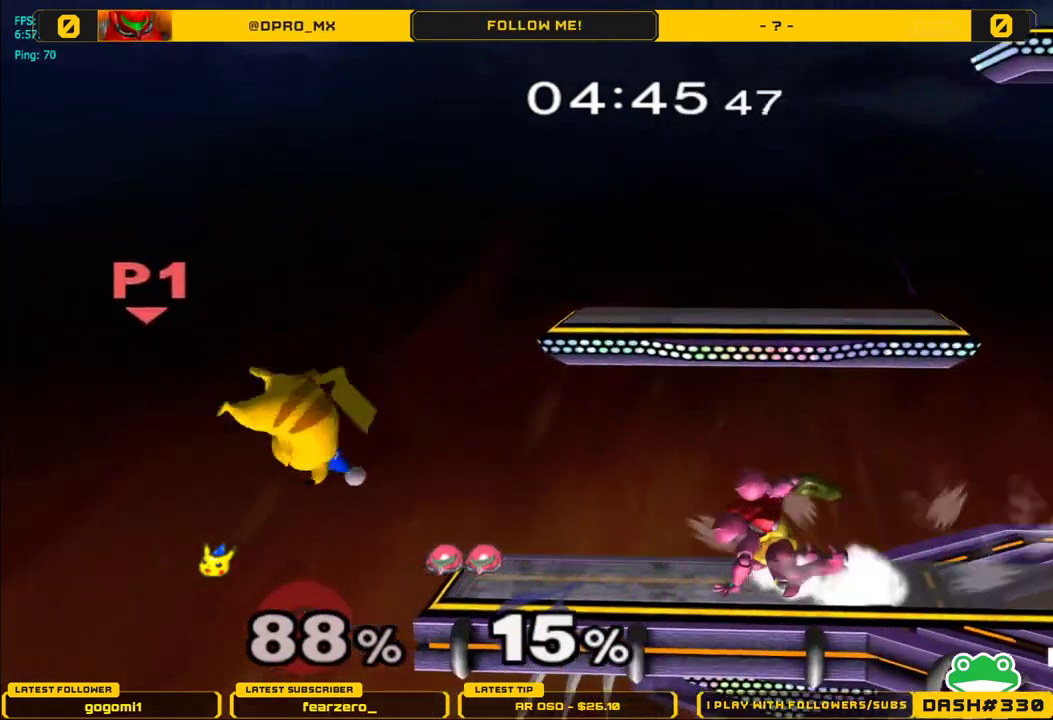
{"buttons": ["Y"], "left_stick": "down-right", "right_stick": "center", "events": [[283, "left_stick", "center"], [417, "left_stick", "down"], [450, "Y", "down"], [467, "left_stick", "down-right"]]}
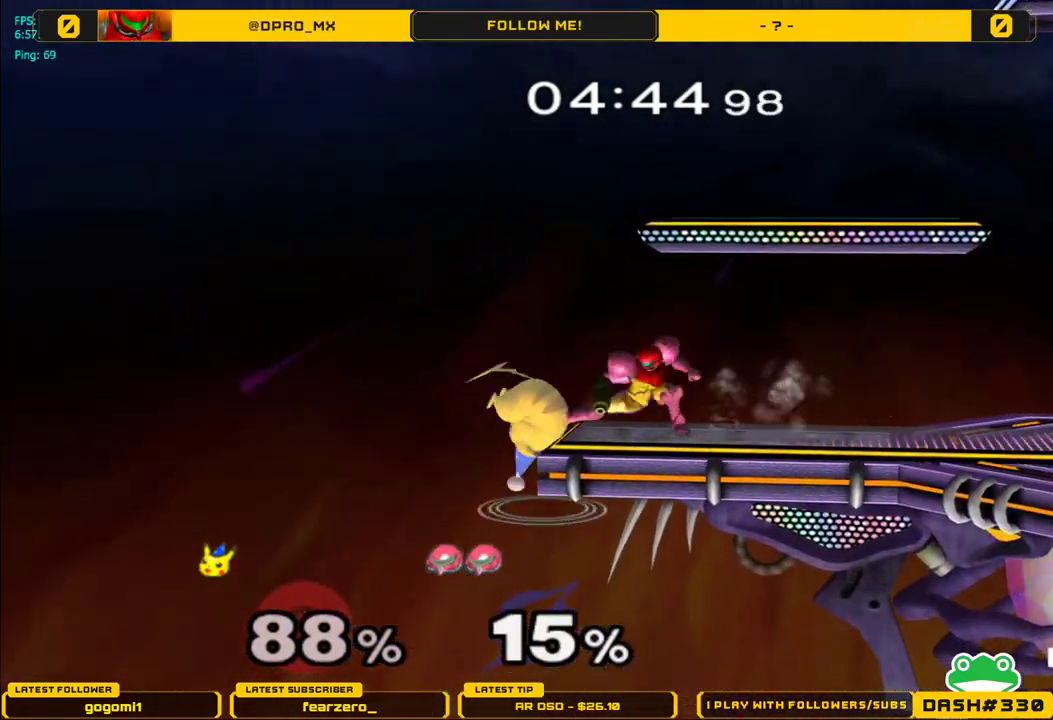
{"buttons": [], "left_stick": "left", "right_stick": "center", "events": [[67, "R1", "down"], [133, "Y", "up"], [250, "R1", "up"], [367, "Z", "down"], [367, "left_stick", "center"], [467, "Z", "up"], [500, "left_stick", "left"]]}